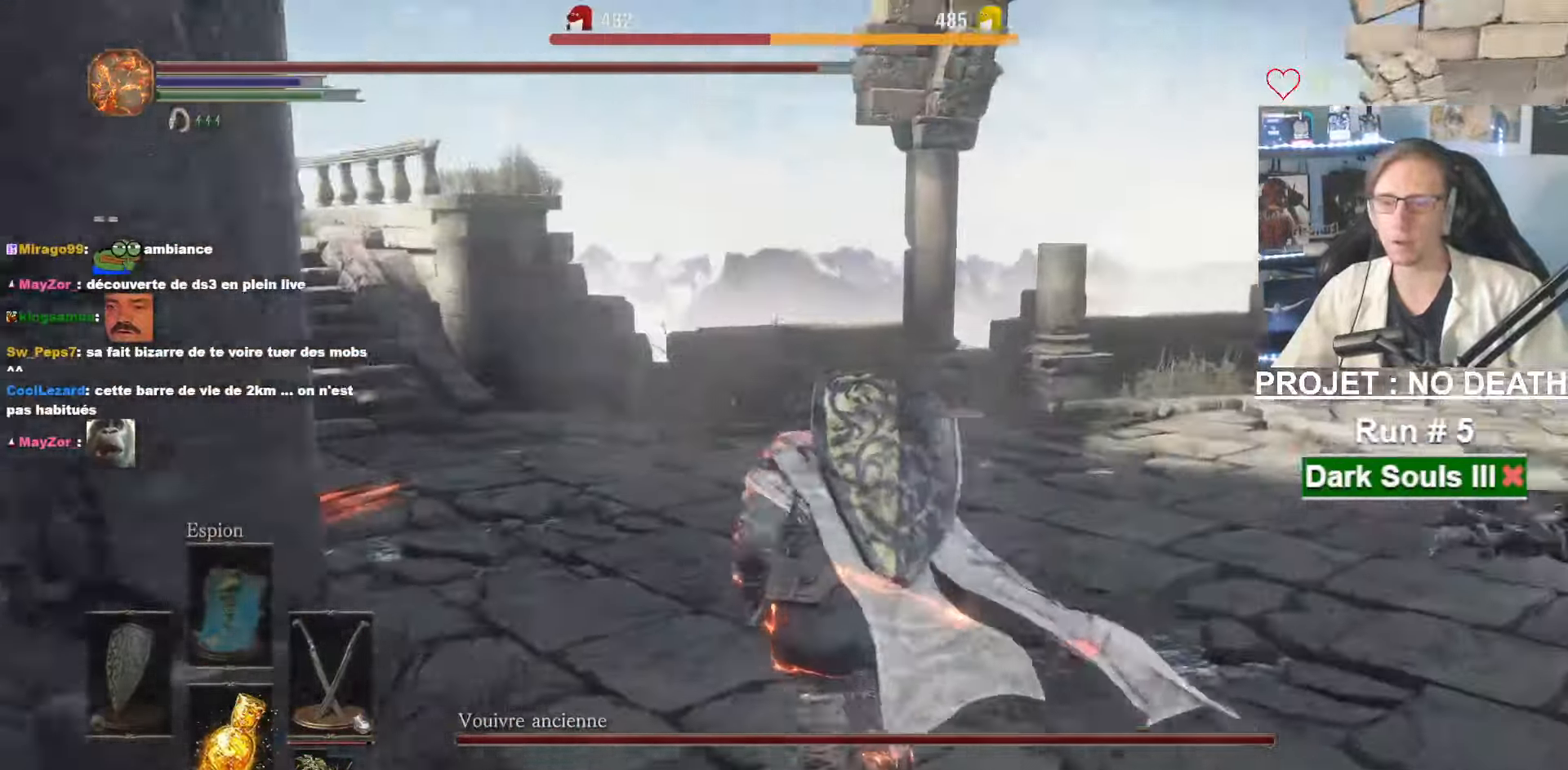
Gameplay with keyboard and mouse; each line is a JSON object with the keys and mouse buttons held at the frame after it. "events" lists presses ("down") and releases ("up") of "1", "2", "3", "4", "a", "alt", "ctrl", "d", "down", "e", "f", "g", "left", "q", "r", "return", "right", "s", "shift", "space", "tab", "up", "z", "mouse_left", "mouse_wheel", "mouse_right", "mouse_mb4" and "mouse_mb5" between this image and that frame as [ms after this image, input, new state], when the widget could be followed in between. "mouse_left", "mouse_wheel", "mouse_right", "mouse_mb4", "mouse_mb5" = the "left", "wheel", "right", "mb4", "mb5" buttons of the "mouse" list. No other keys are recorded. "wheel" means that the mouse wheel is clicked or scrolled. Not read: mouse_move.
{"keys": ["space", "z"], "mouse": [], "events": []}
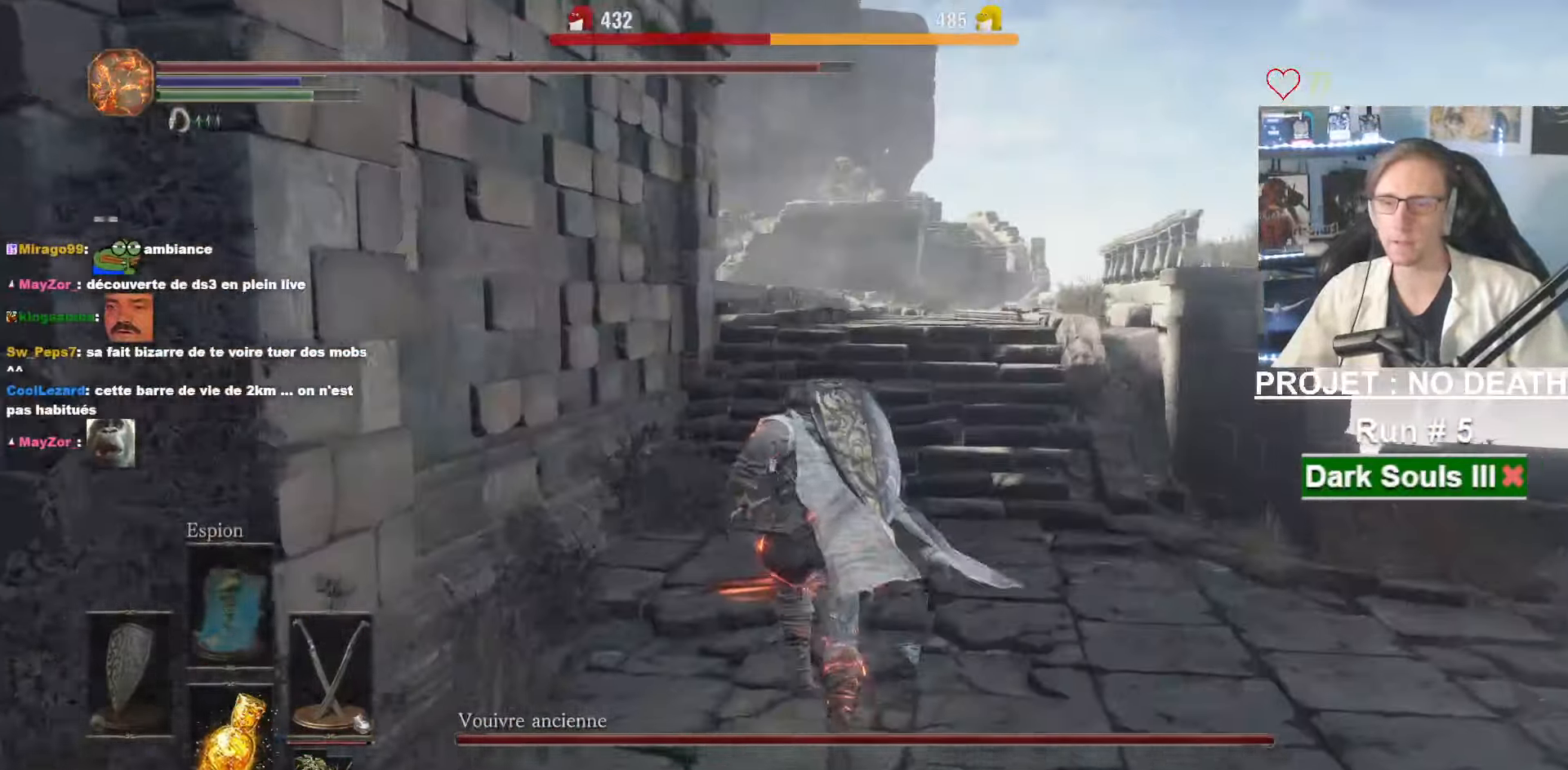
{"keys": ["space", "z"], "mouse": [], "events": []}
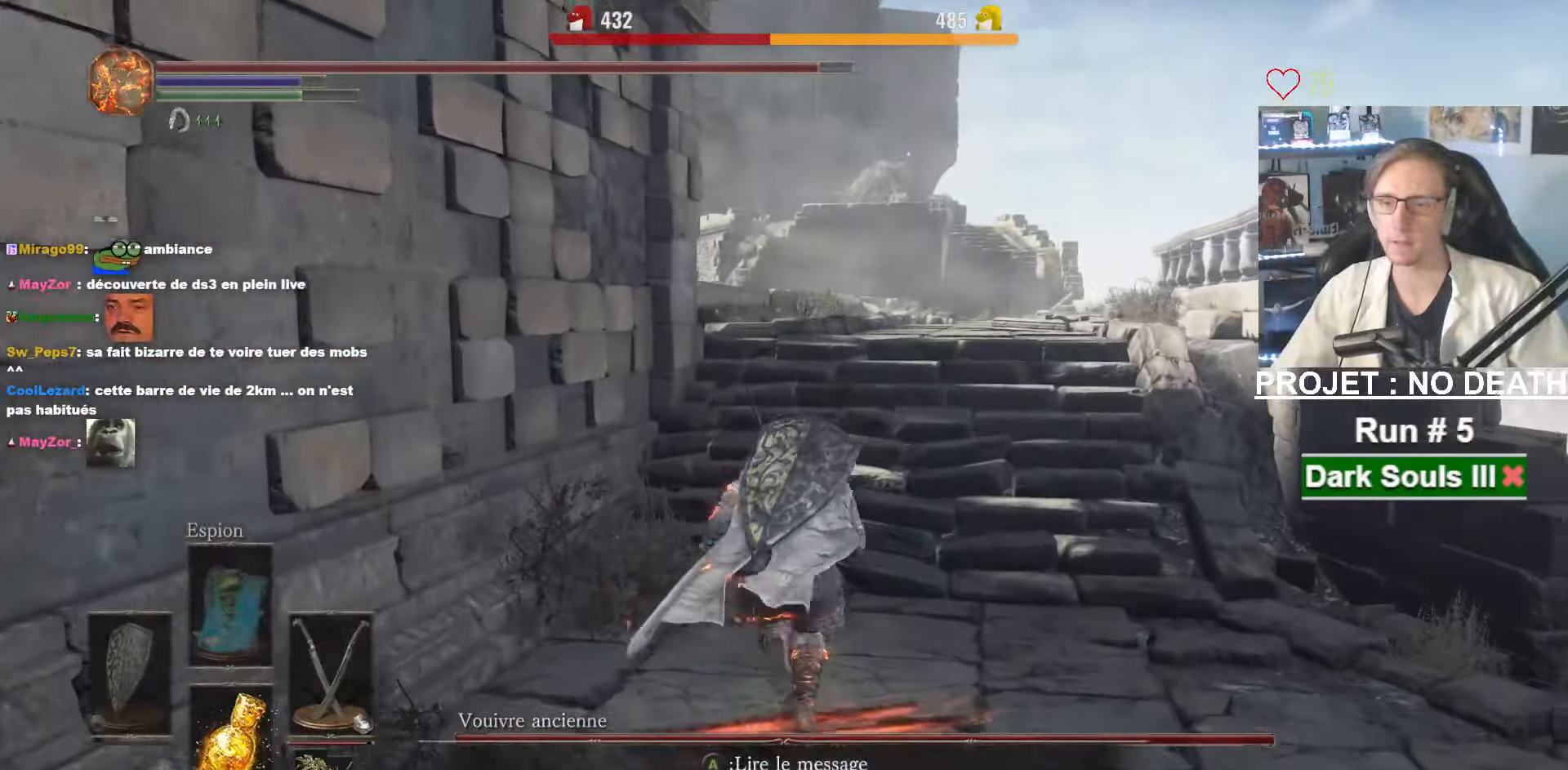
{"keys": ["q", "s", "space"], "mouse": [], "events": [[167, "space", "up"], [217, "d", "down"], [250, "z", "up"], [400, "q", "down"], [400, "s", "down"], [433, "space", "down"], [450, "d", "up"]]}
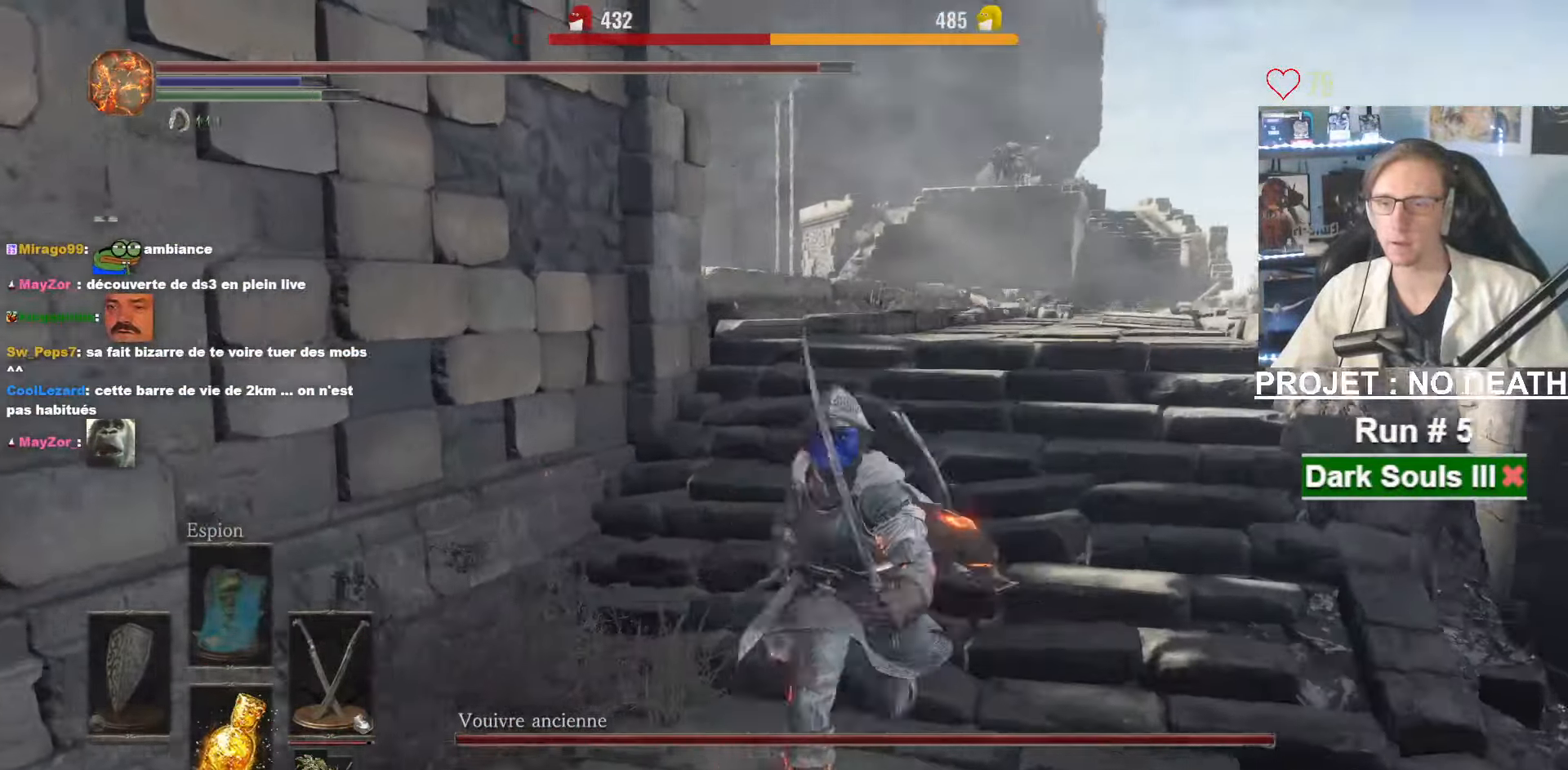
{"keys": ["q", "space", "z"], "mouse": [], "events": [[83, "s", "up"], [233, "z", "down"]]}
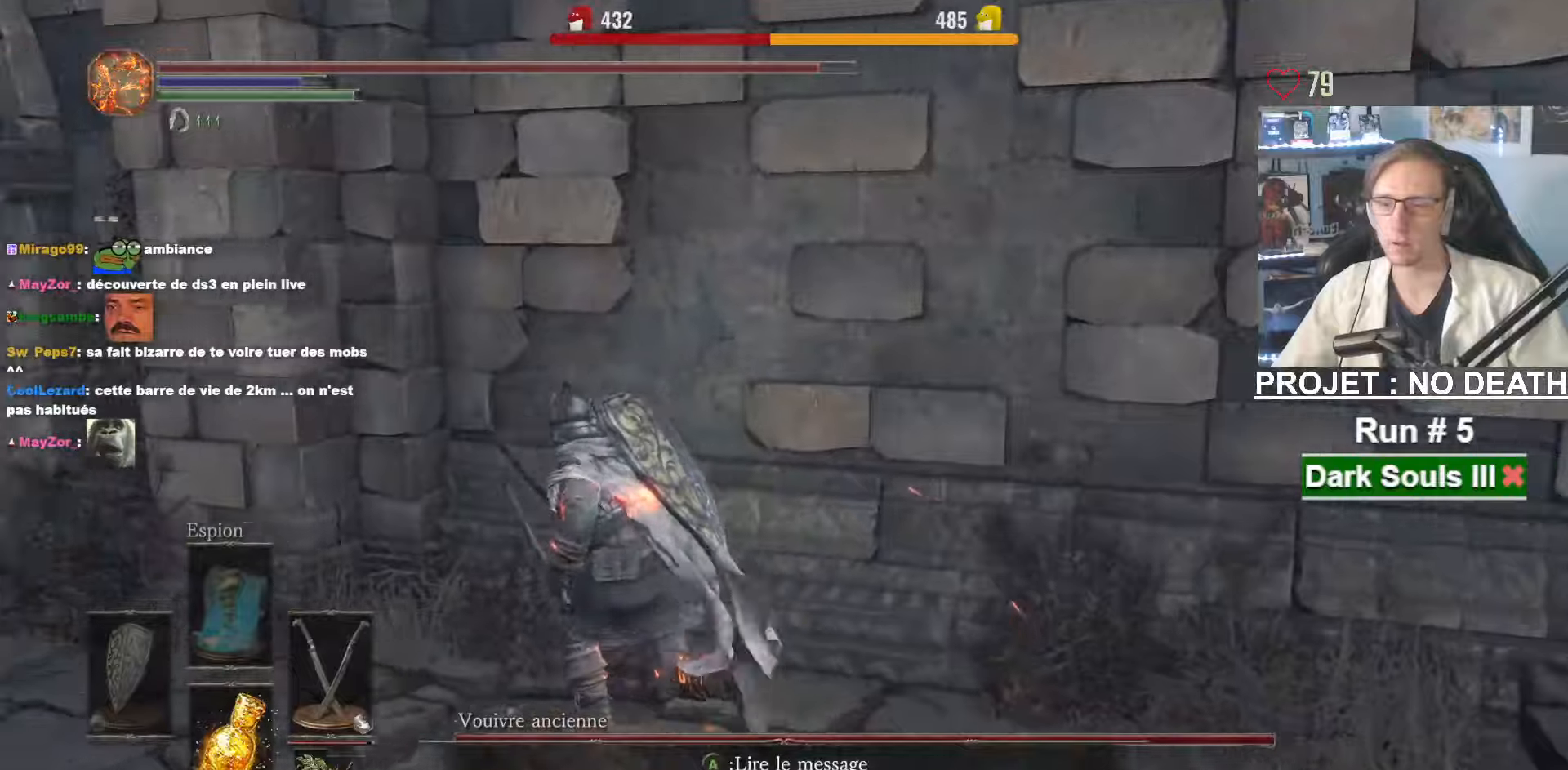
{"keys": ["q", "space", "z"], "mouse": [], "events": []}
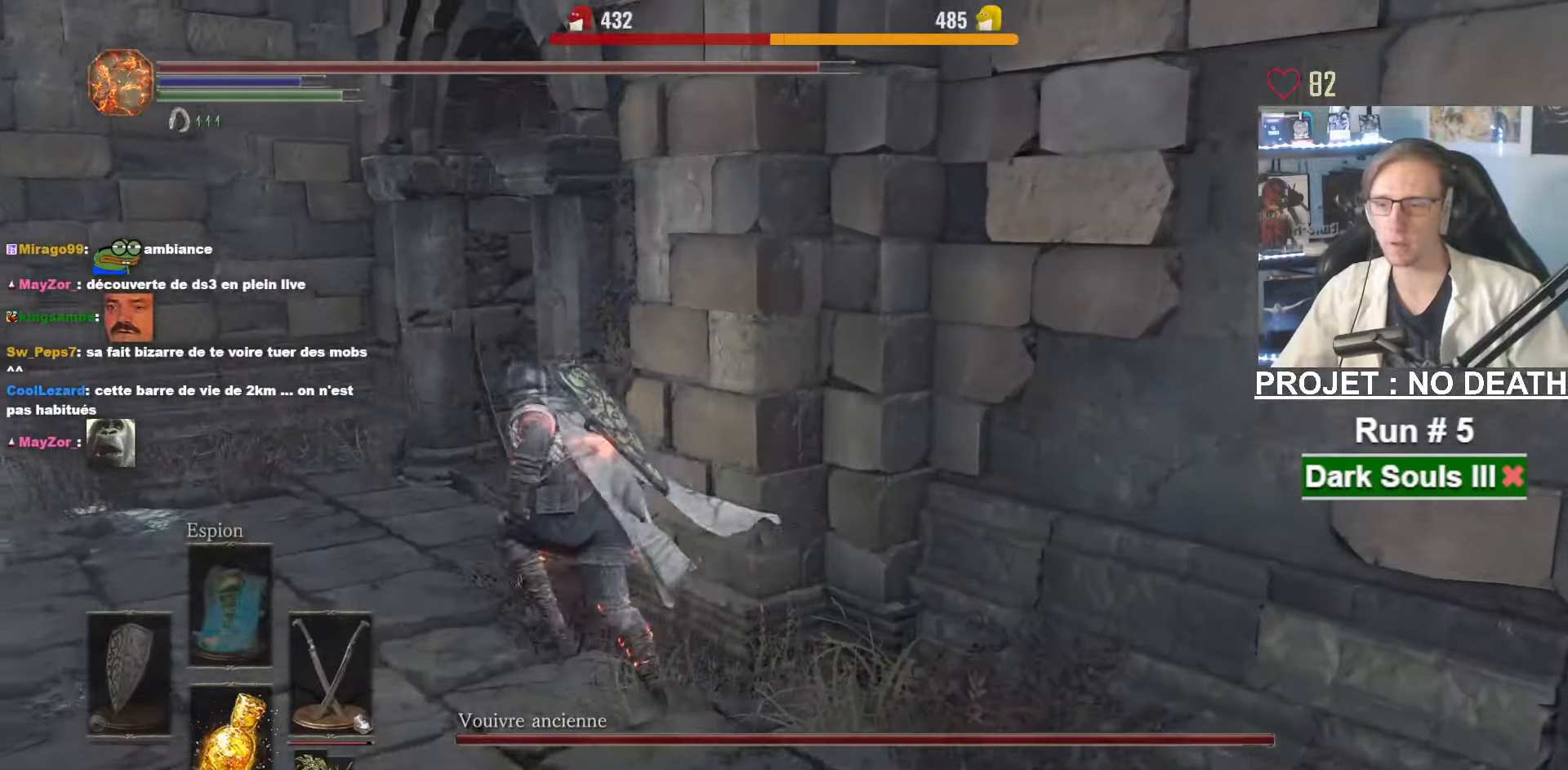
{"keys": ["q", "space", "z"], "mouse": [], "events": []}
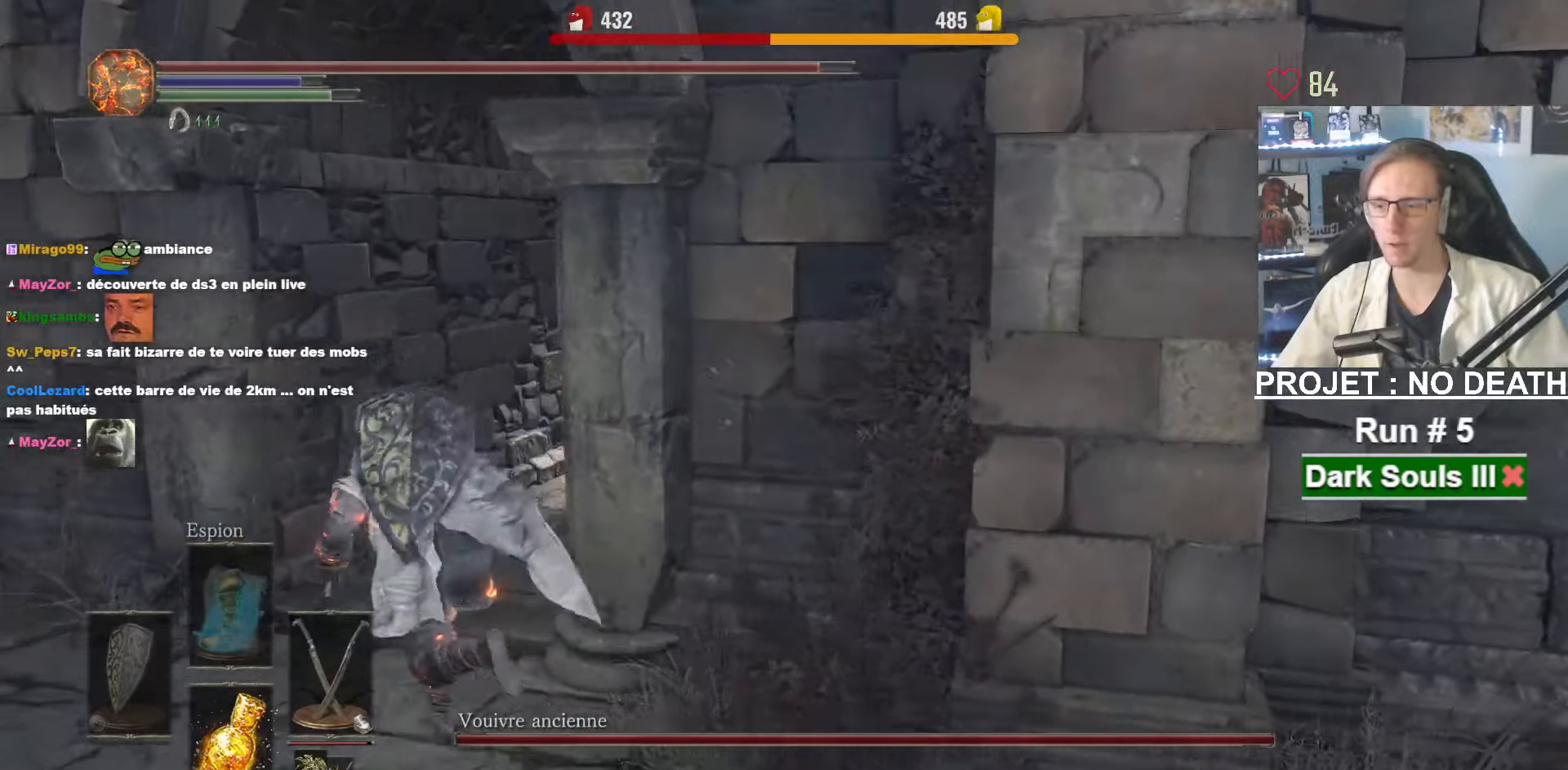
{"keys": ["space", "z"], "mouse": [], "events": [[217, "q", "up"]]}
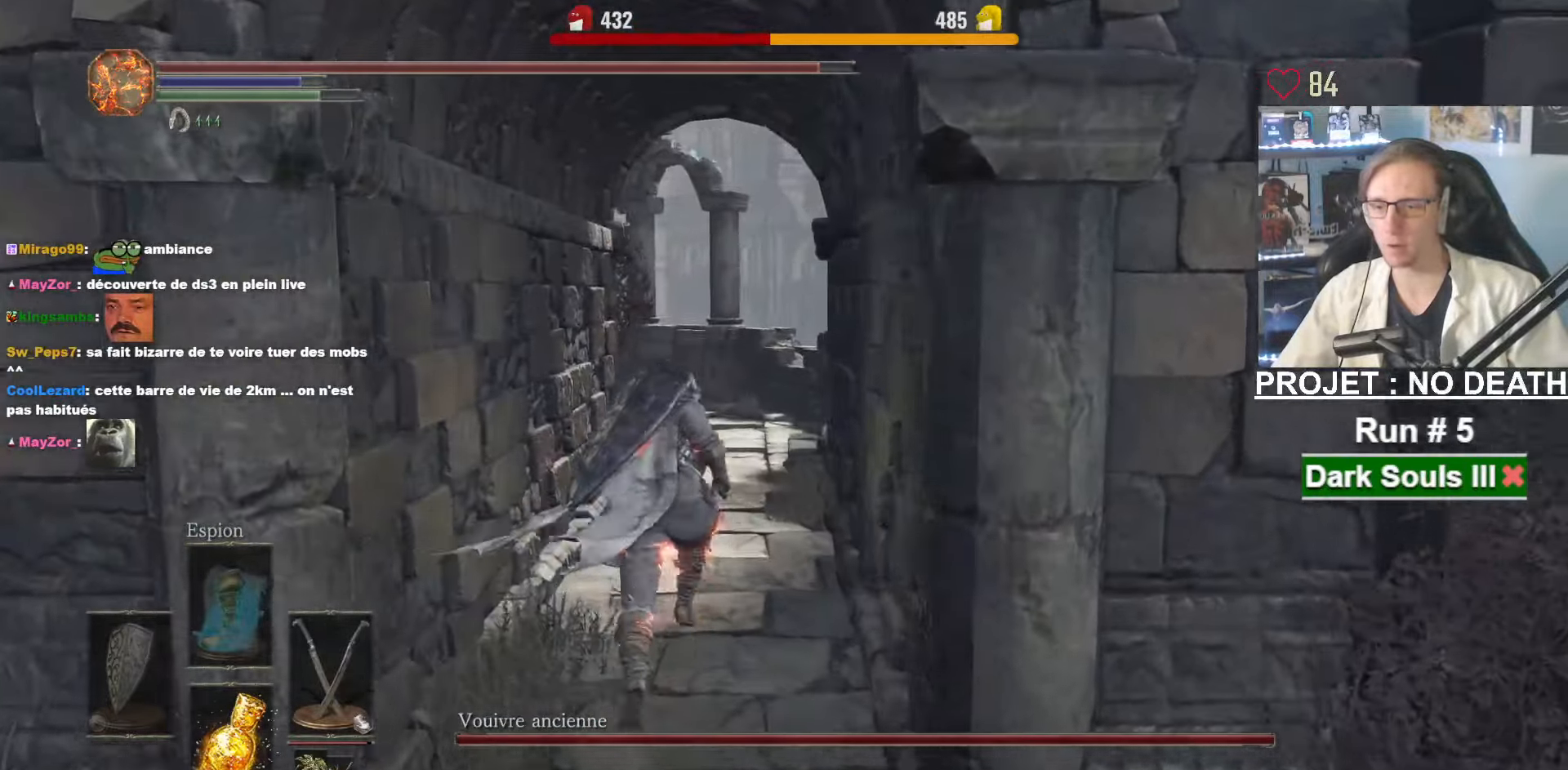
{"keys": ["space", "z"], "mouse": [], "events": []}
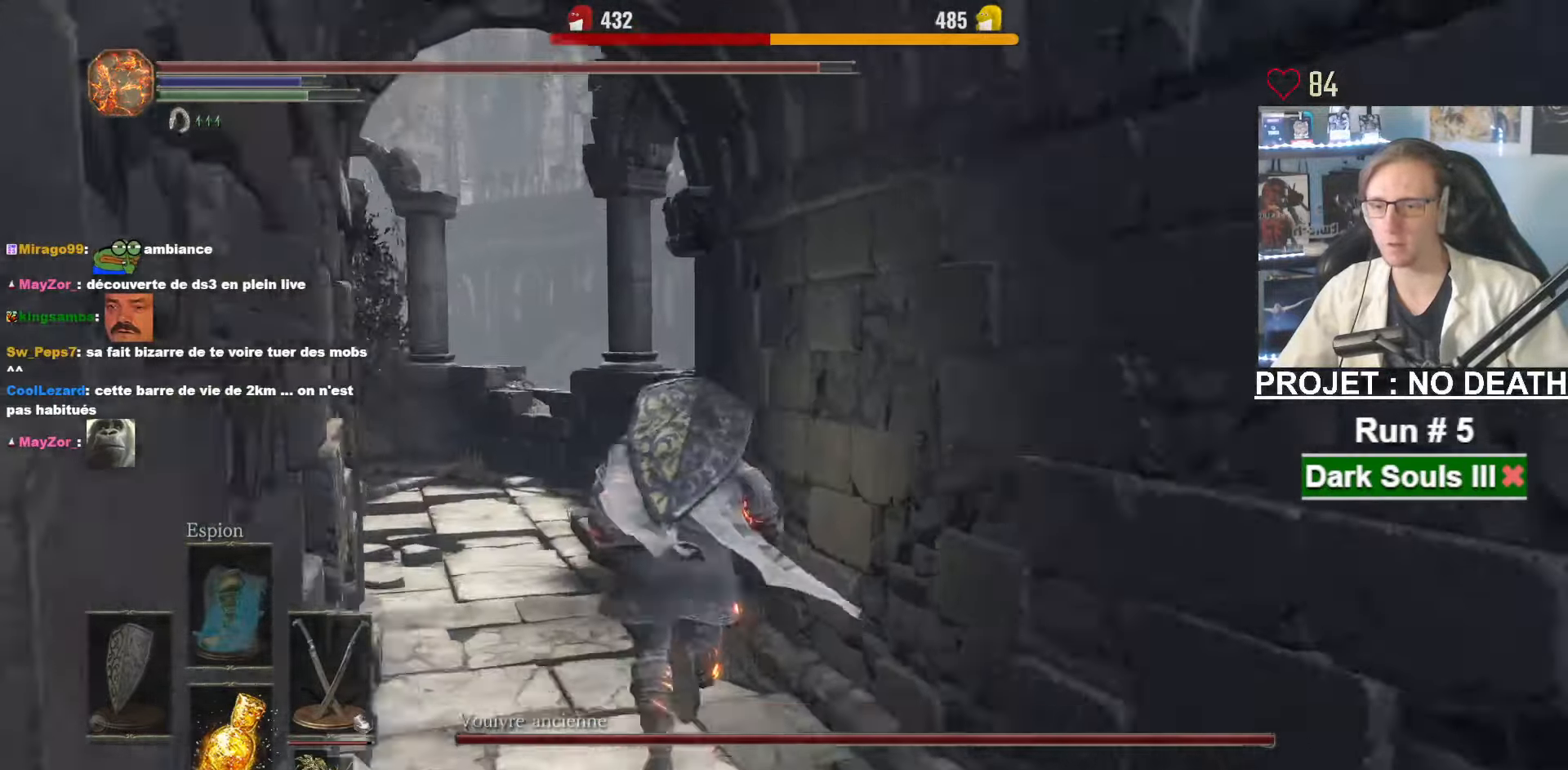
{"keys": ["q", "space", "z"], "mouse": [], "events": [[117, "q", "down"]]}
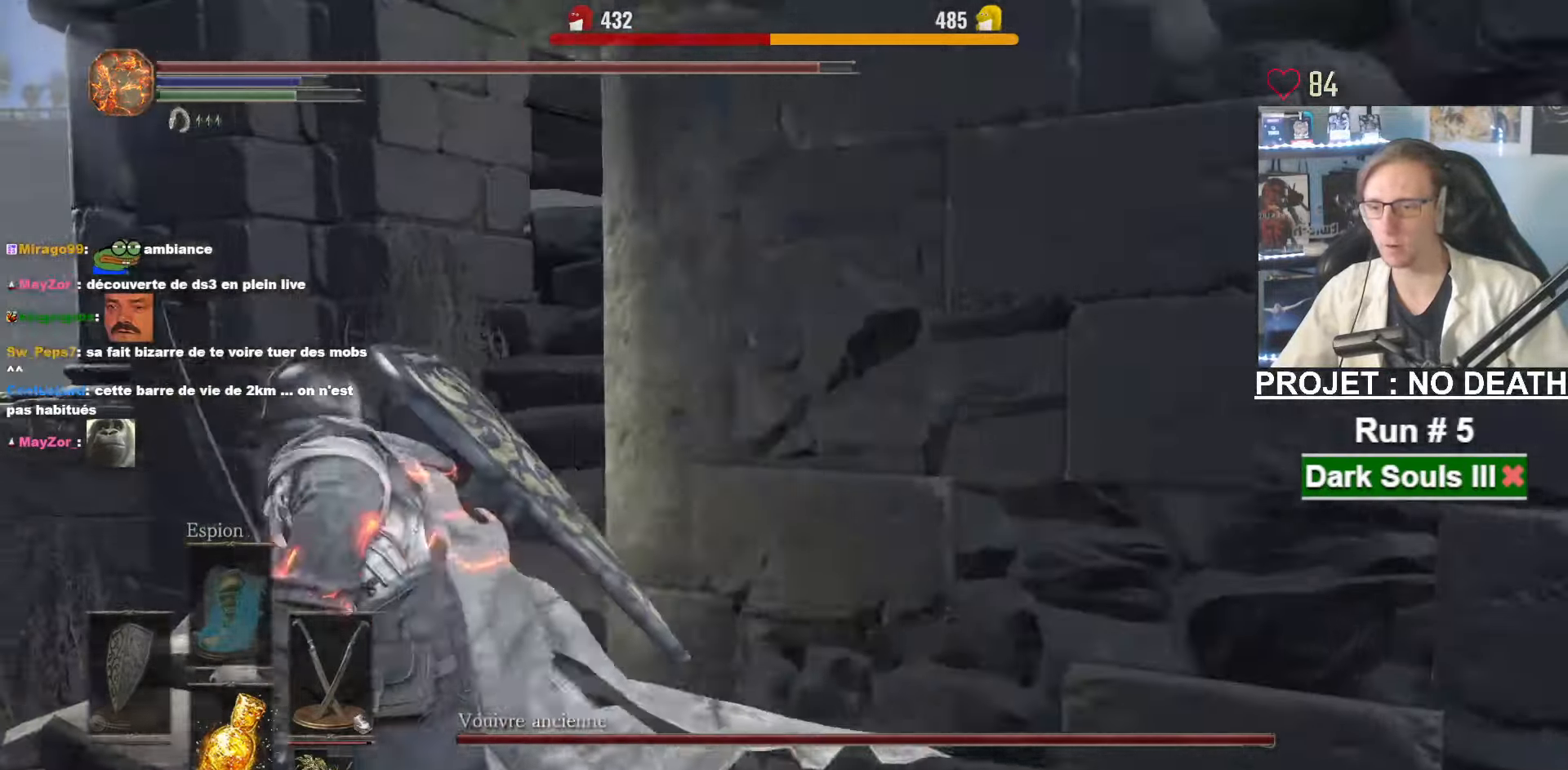
{"keys": ["space", "z"], "mouse": [], "events": [[117, "q", "up"], [267, "space", "up"], [417, "space", "down"]]}
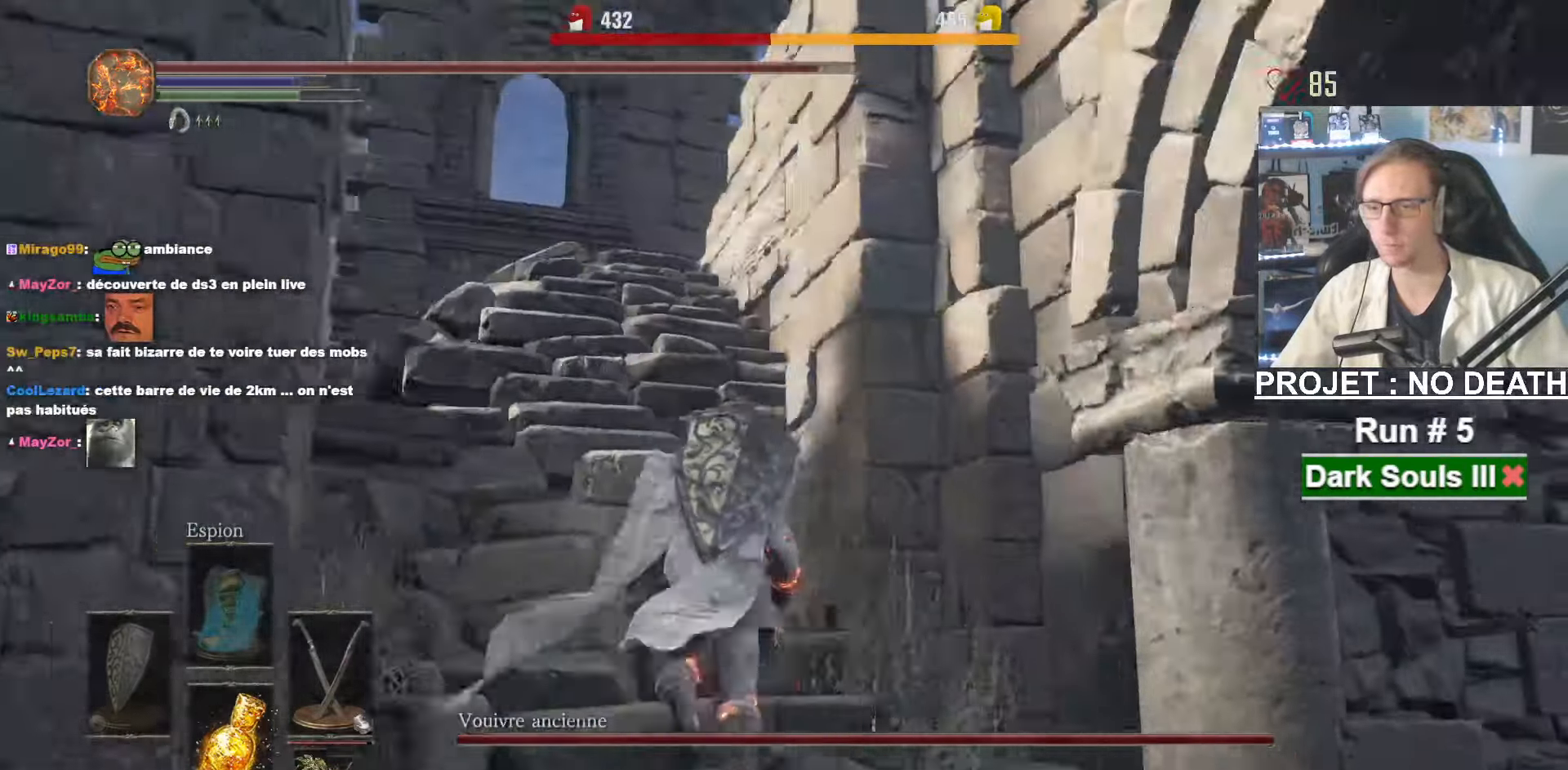
{"keys": ["q", "space", "z"], "mouse": [], "events": [[150, "q", "down"]]}
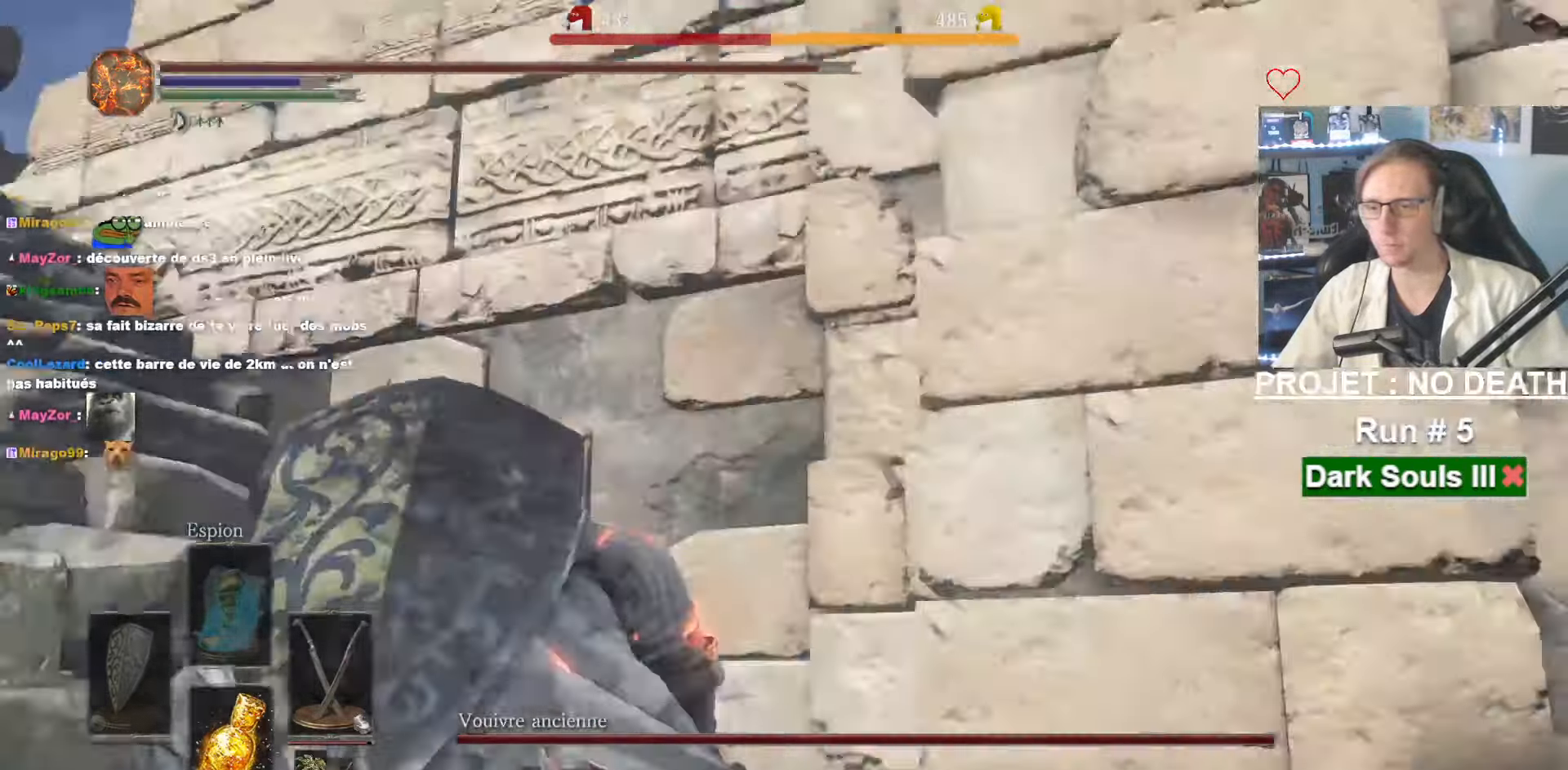
{"keys": ["q", "space", "z"], "mouse": [], "events": []}
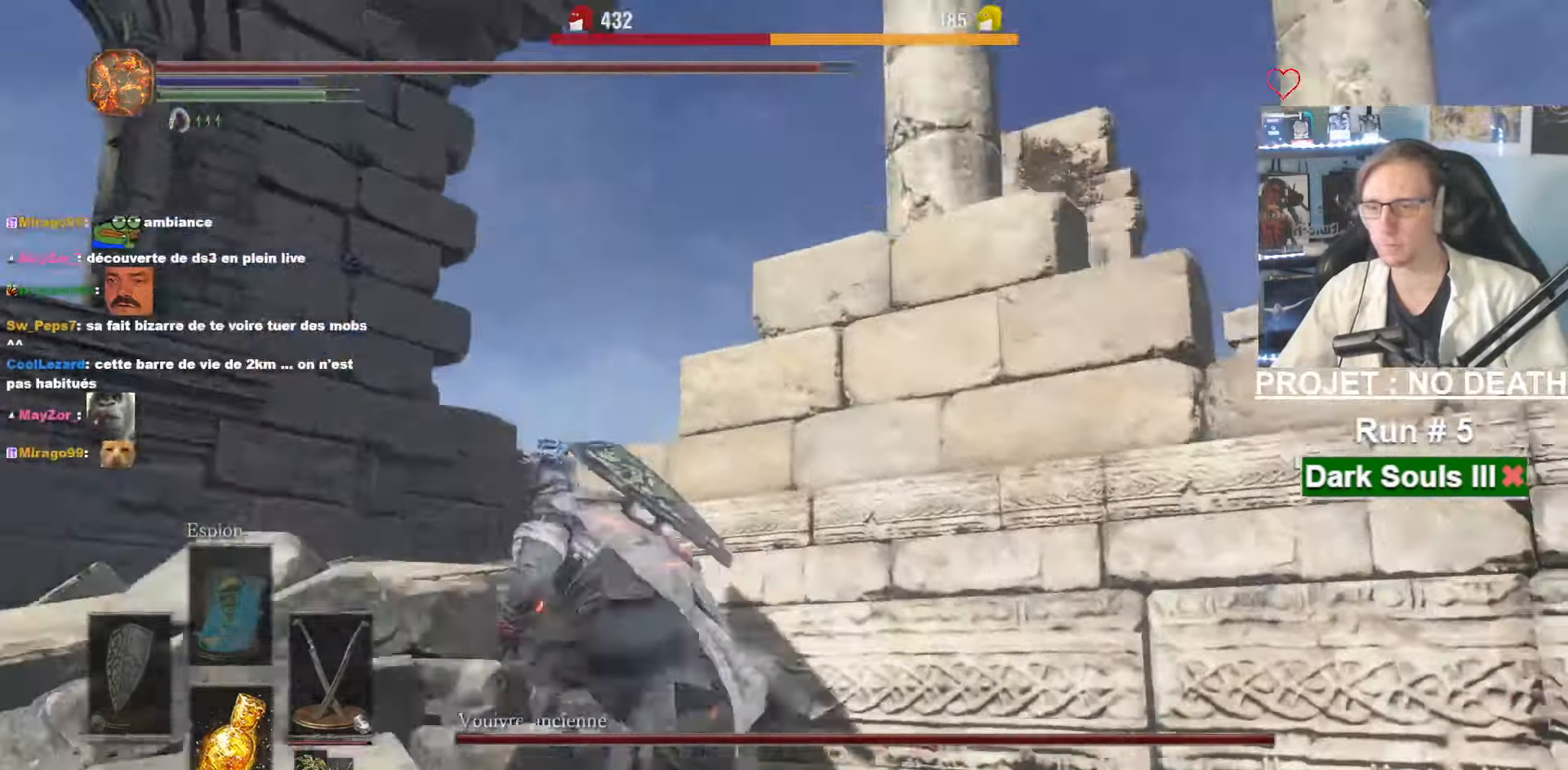
{"keys": ["space", "z"], "mouse": [], "events": [[250, "q", "up"]]}
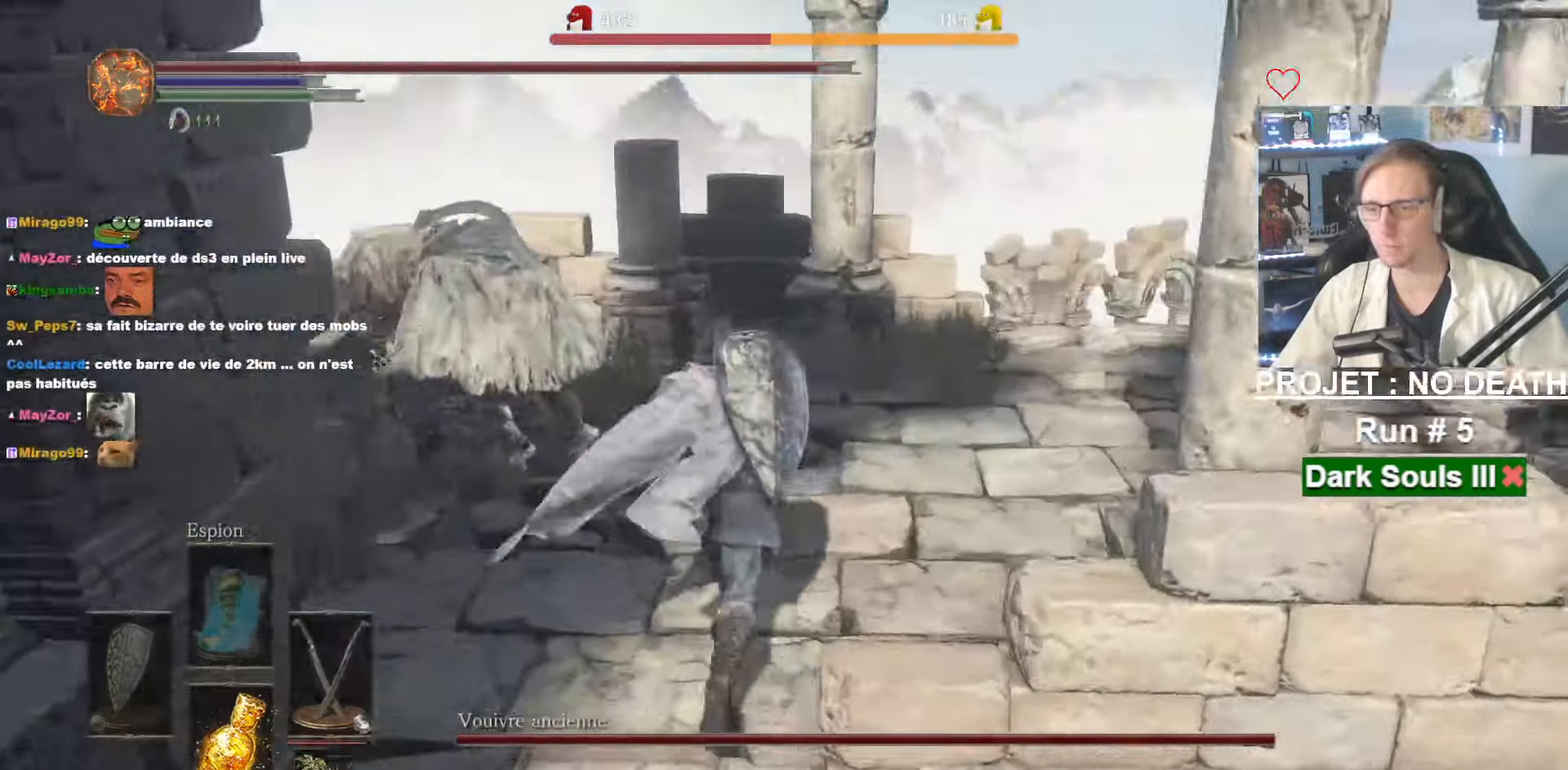
{"keys": ["q", "z"], "mouse": ["right"], "events": [[100, "space", "up"], [250, "d", "down"], [384, "d", "up"], [450, "mouse_right", "down"], [467, "q", "down"]]}
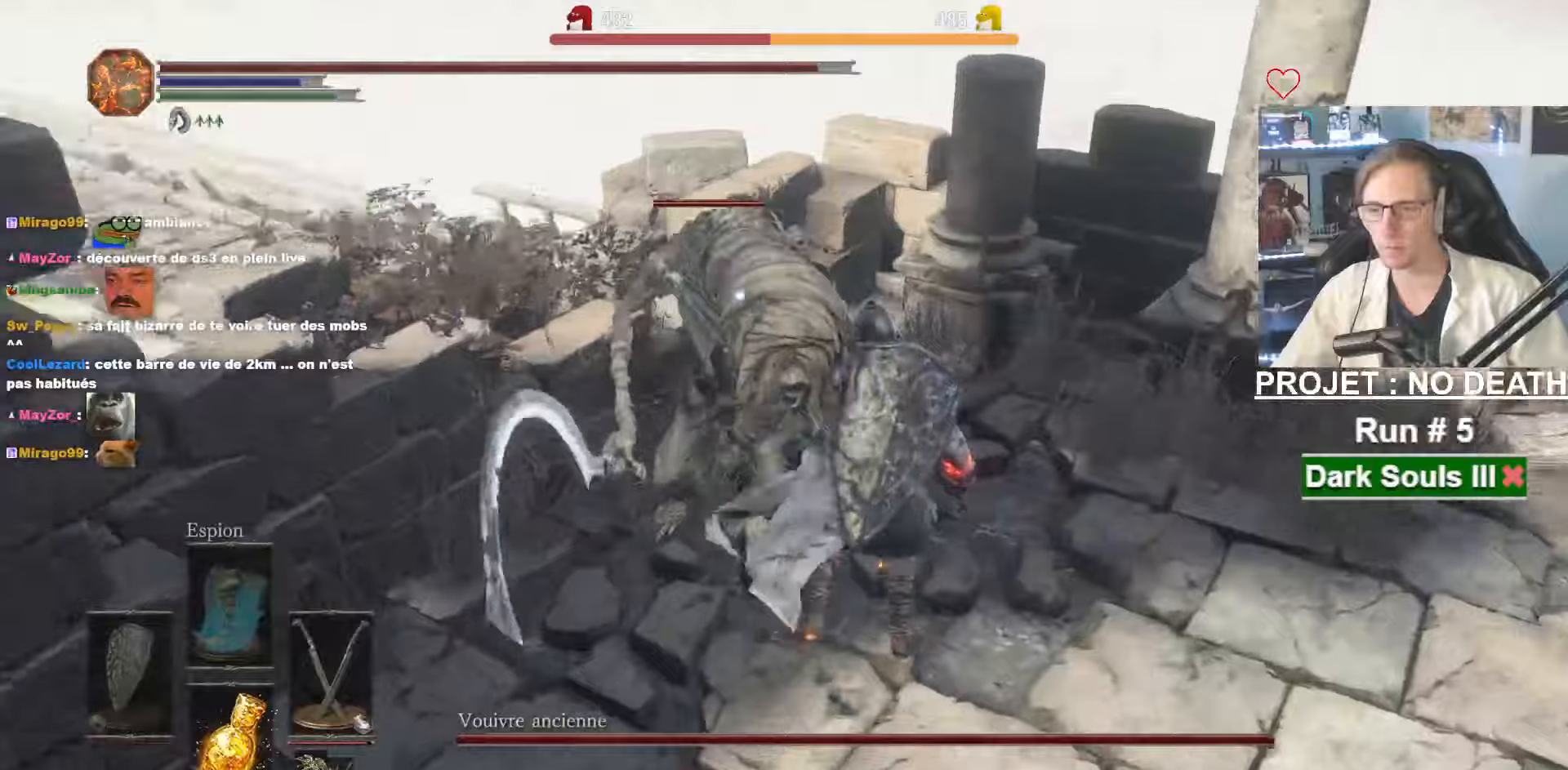
{"keys": ["z"], "mouse": [], "events": [[66, "q", "up"], [166, "mouse_right", "up"]]}
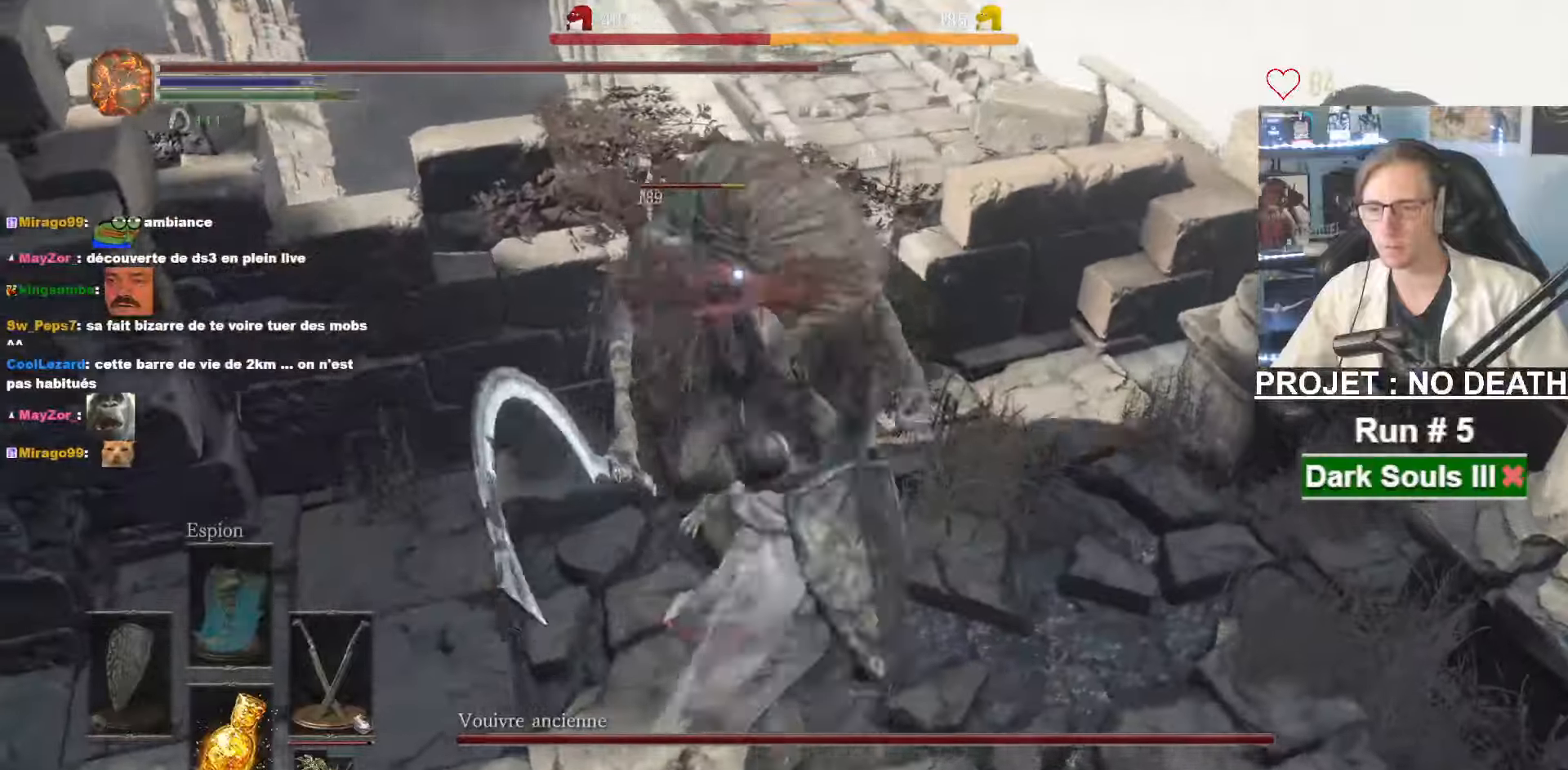
{"keys": ["z"], "mouse": [], "events": [[33, "mouse_left", "down"], [183, "mouse_left", "up"]]}
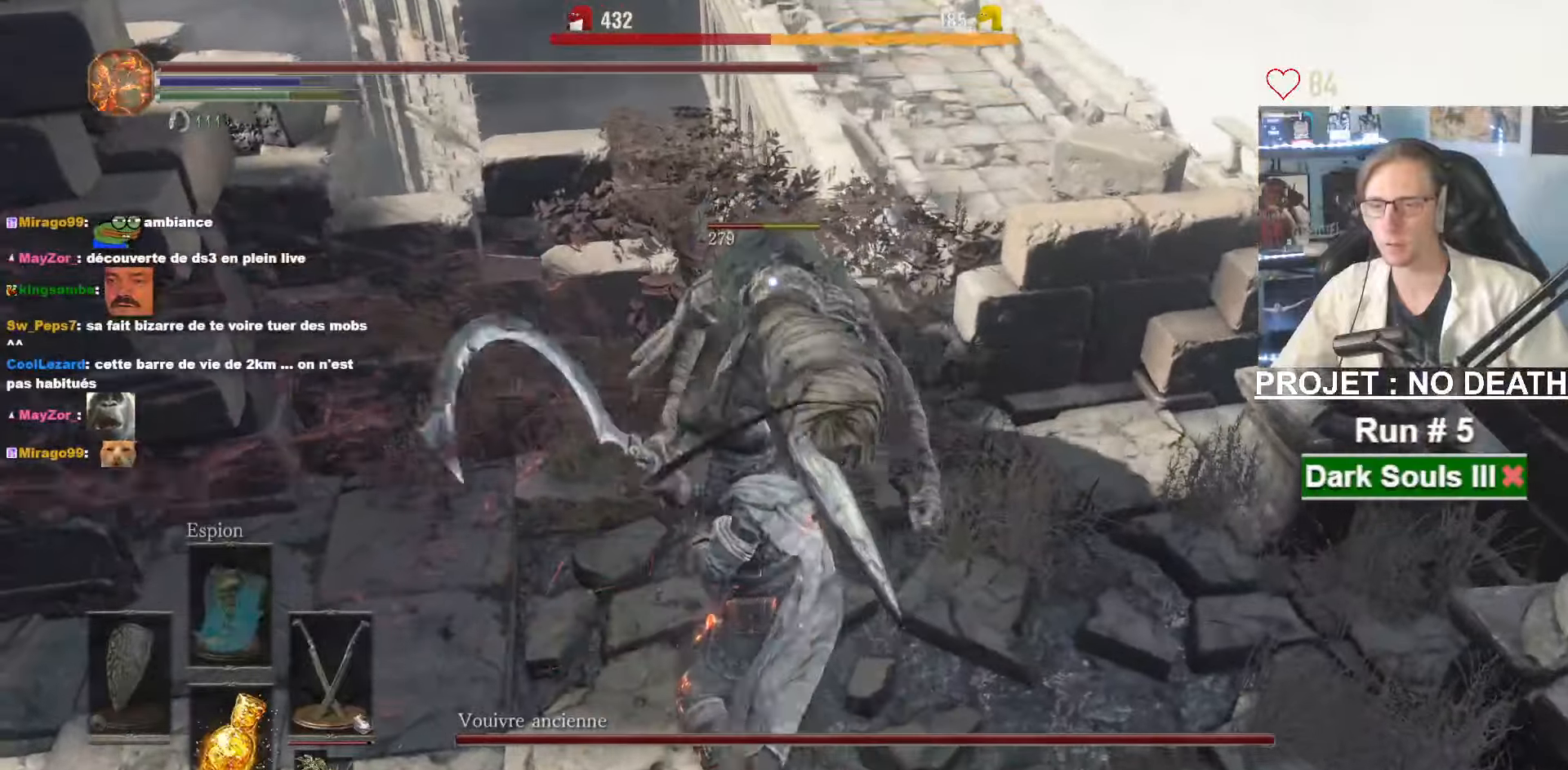
{"keys": ["z"], "mouse": [], "events": [[150, "mouse_right", "down"], [333, "mouse_right", "up"]]}
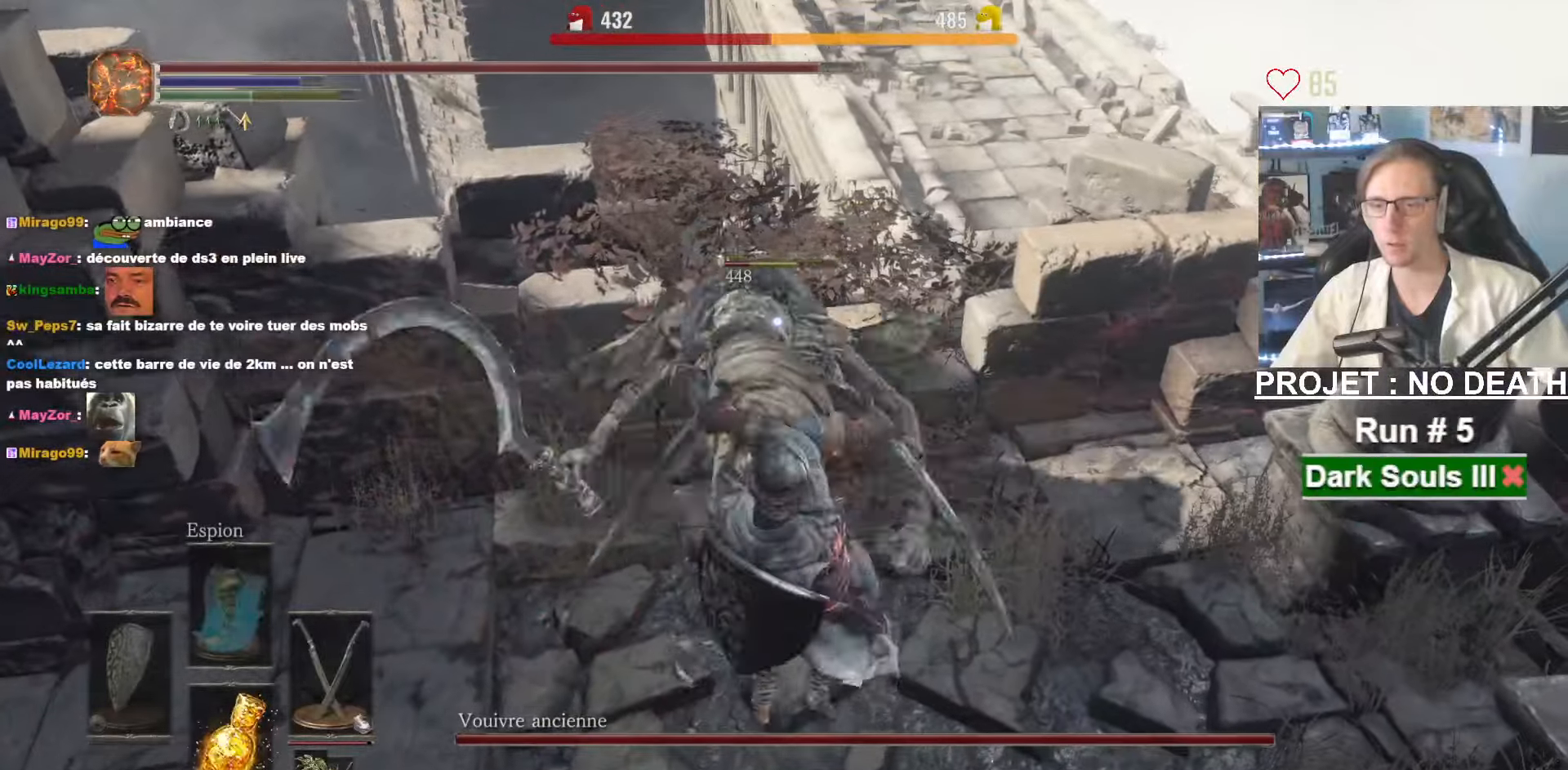
{"keys": ["q", "s"], "mouse": [], "events": [[216, "mouse_wheel", "down"], [300, "mouse_wheel", "up"], [300, "q", "down"], [300, "z", "up"], [483, "s", "down"]]}
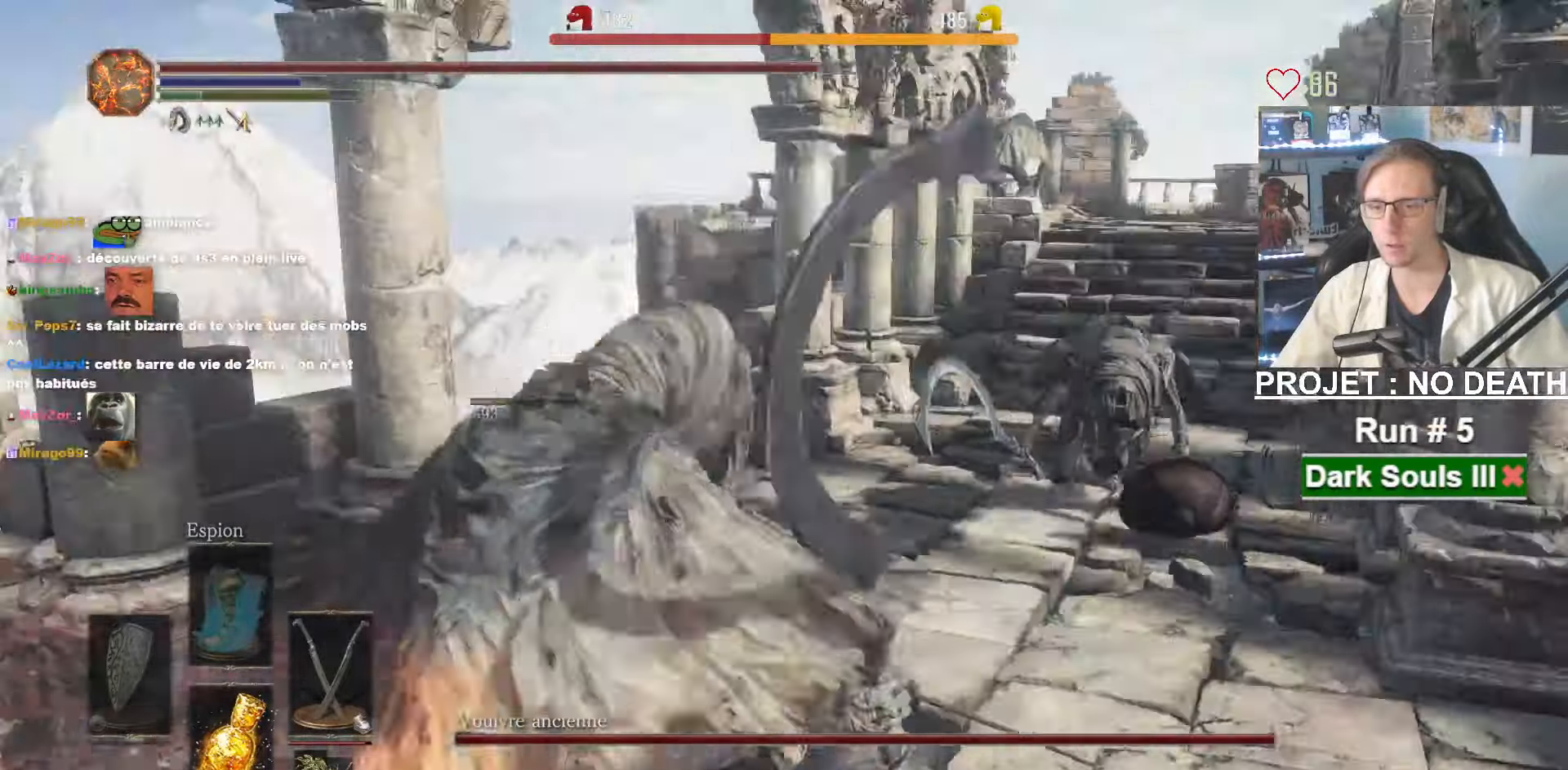
{"keys": ["d", "space", "z"], "mouse": [], "events": [[83, "q", "up"], [316, "d", "down"], [416, "s", "up"], [483, "z", "down"], [500, "space", "down"]]}
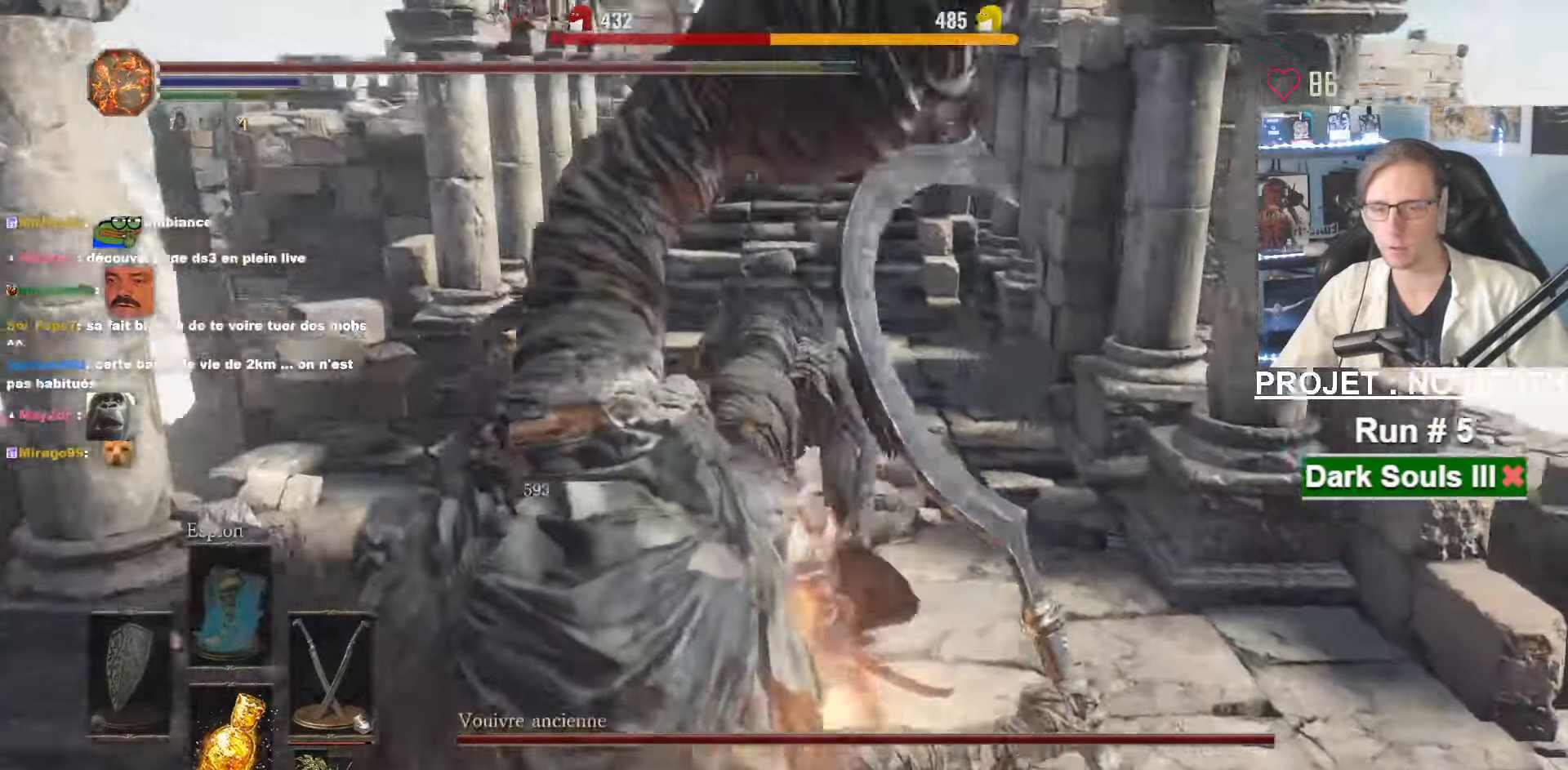
{"keys": ["z"], "mouse": [], "events": [[150, "space", "up"], [200, "d", "up"]]}
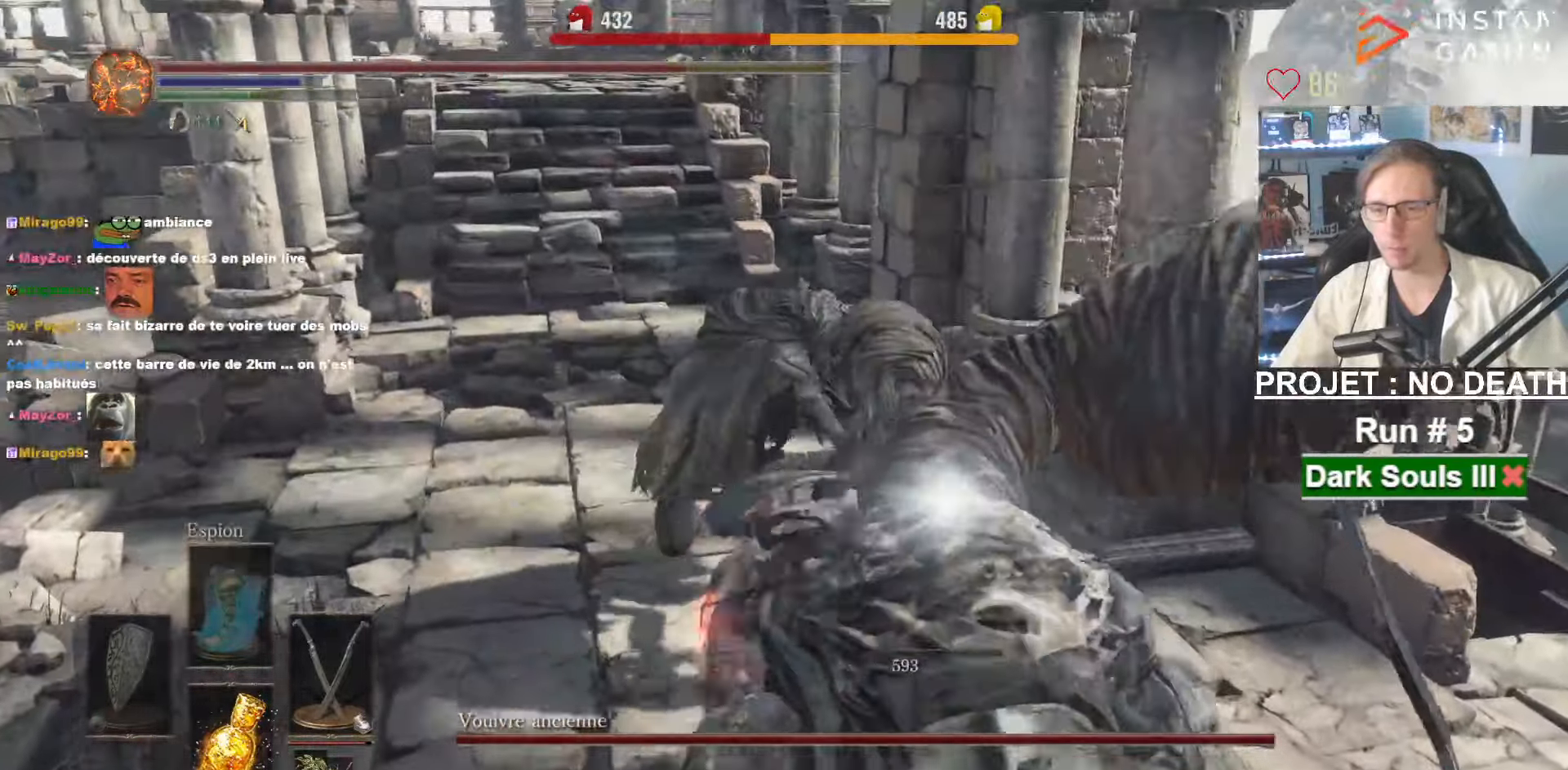
{"keys": ["z"], "mouse": [], "events": [[66, "d", "down"], [300, "d", "up"], [300, "mouse_wheel", "down"], [383, "mouse_wheel", "up"]]}
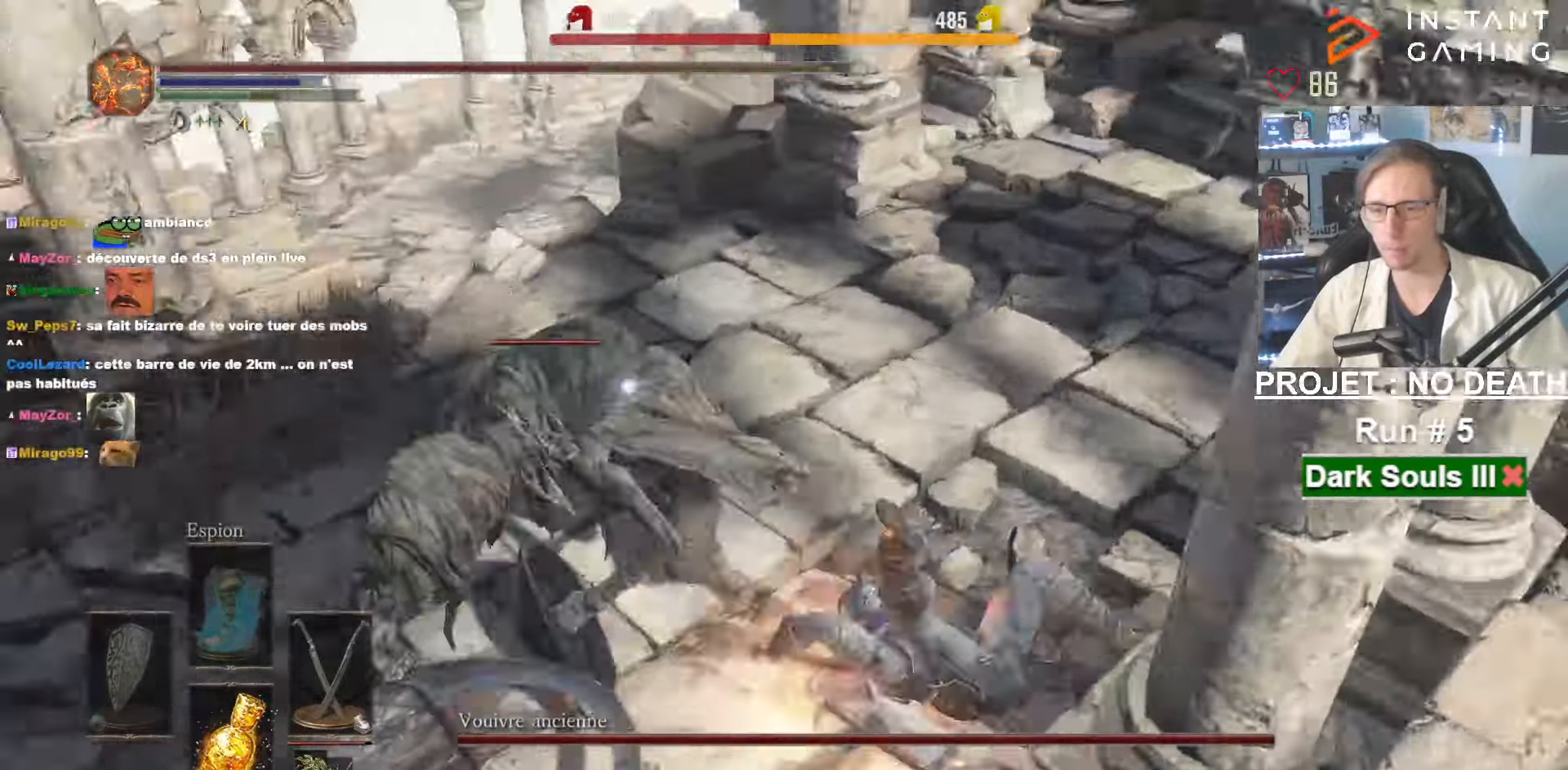
{"keys": ["z"], "mouse": [], "events": []}
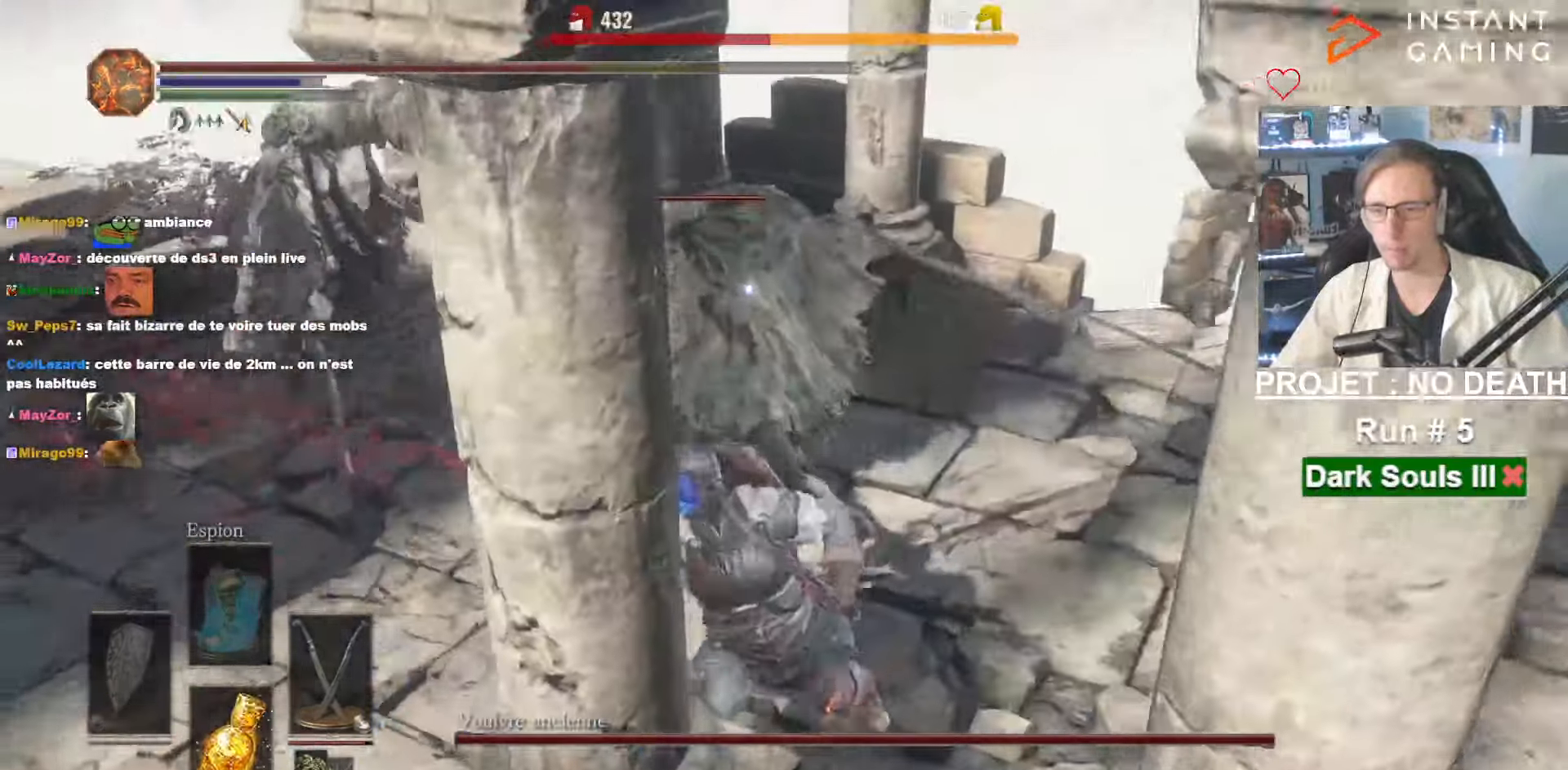
{"keys": ["z"], "mouse": [], "events": [[50, "mouse_right", "down"], [183, "mouse_right", "up"]]}
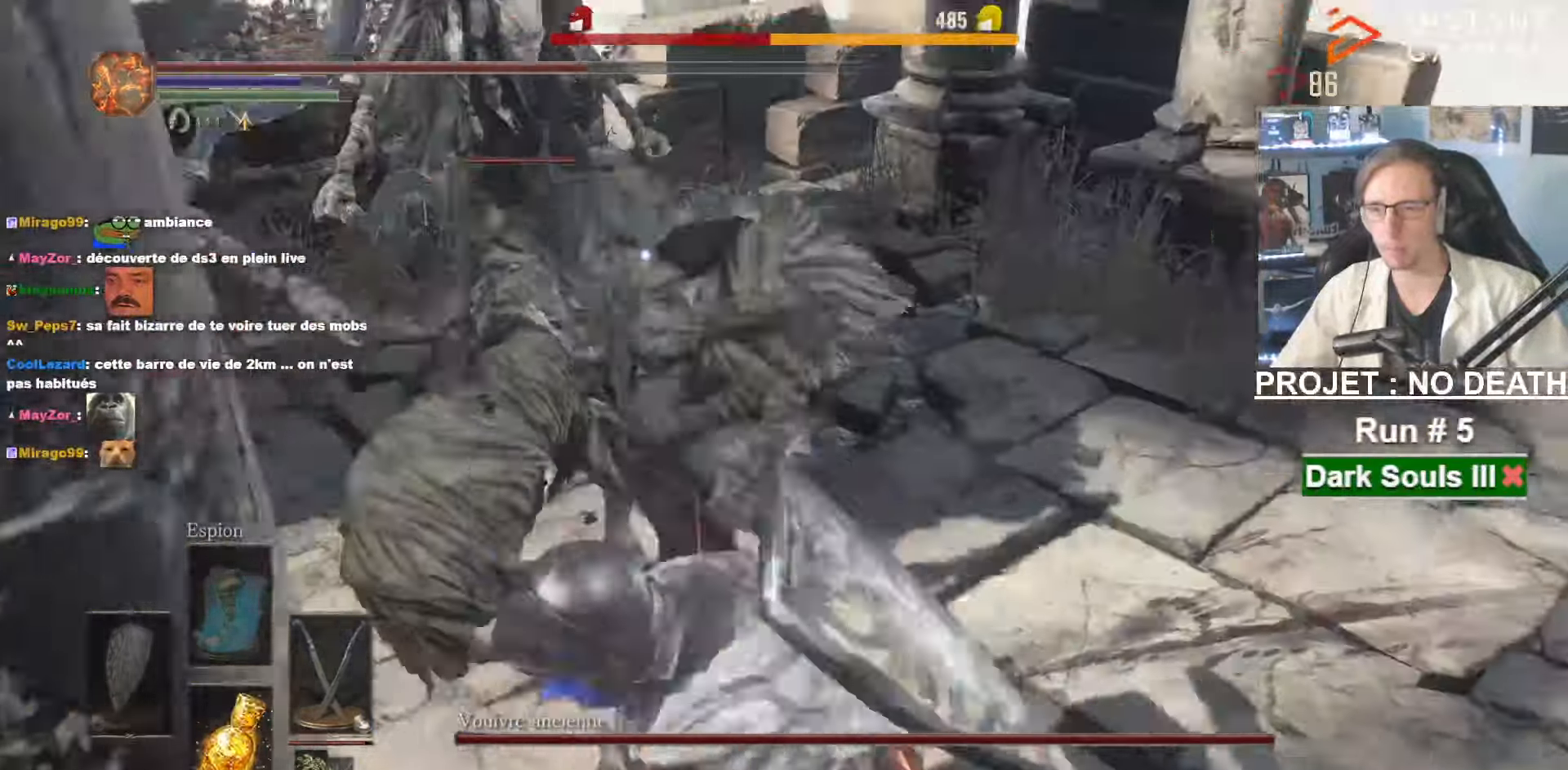
{"keys": ["z"], "mouse": []}
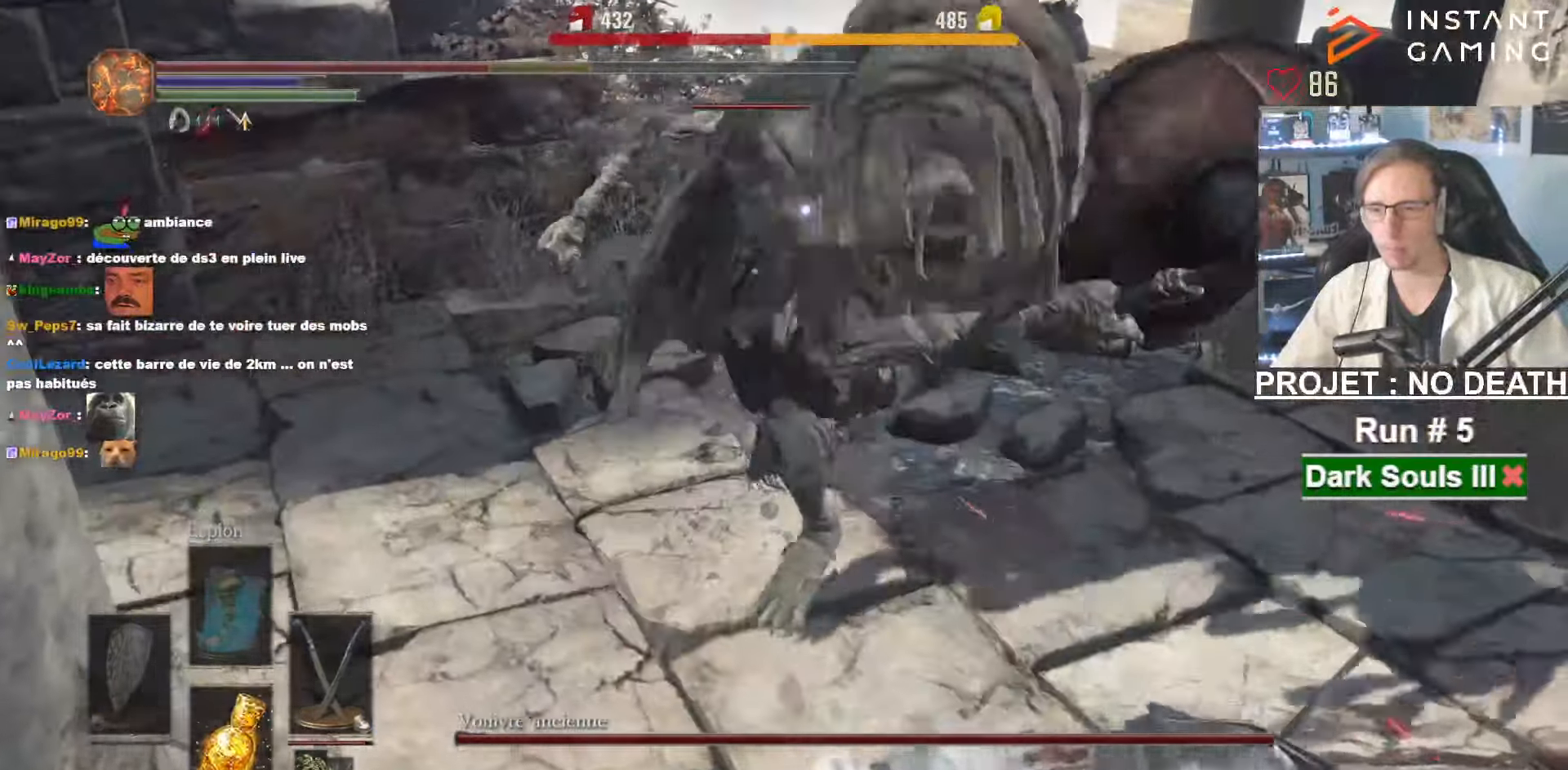
{"keys": ["z"], "mouse": []}